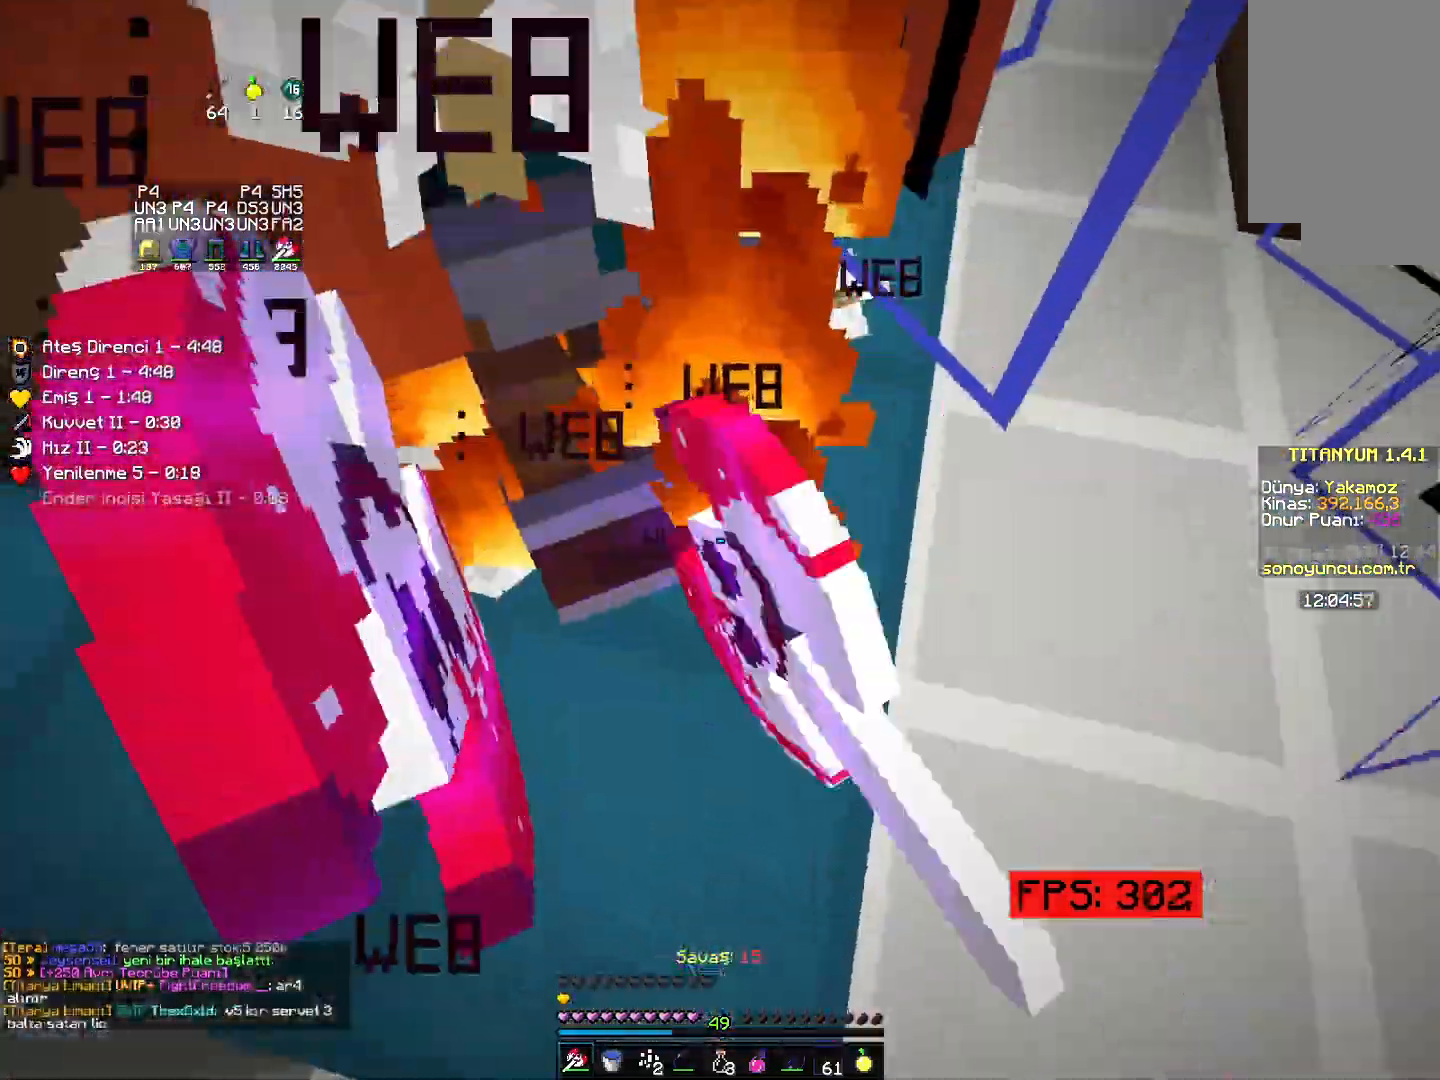
Gameplay with keyboard and mouse; each line is a JSON object with the keys and mouse buttons held at the frame after it. "events" lists presses ("down") and releases ("up") of "down", "left", "right", "space", "up" and "mouse_right" between this image and that frame as [ms after this image, input, new state], when the widget could be followed in between; "mouse_left" appears only as held states. "mouse_left", "mouse_right" = the "left", "right" buttons of the "mouse" list. No other keys are recorded. Fast repeated clicks can show as one long hold. Mouse movement is not recorded.
{"keys": [], "mouse": [], "events": [[50, "right", "down"], [100, "right", "up"], [317, "left", "up"]]}
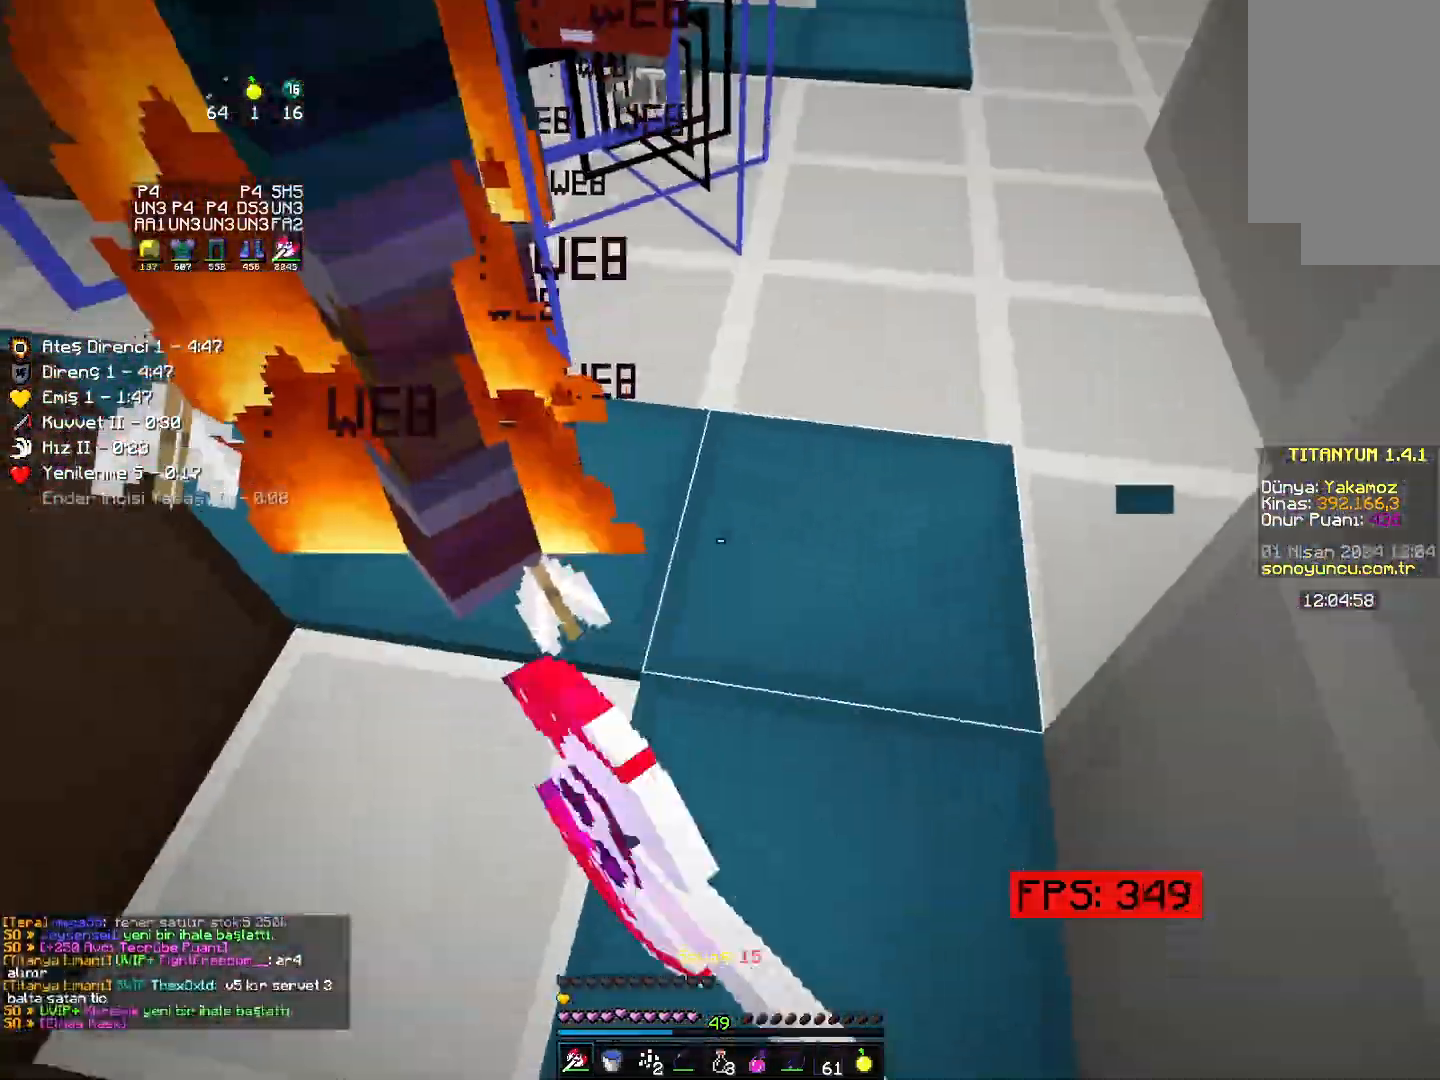
{"keys": ["left"], "mouse": [], "events": [[133, "up", "down"], [150, "up", "up"], [250, "left", "down"], [300, "left", "up"], [300, "space", "down"], [333, "left", "down"], [400, "space", "up"]]}
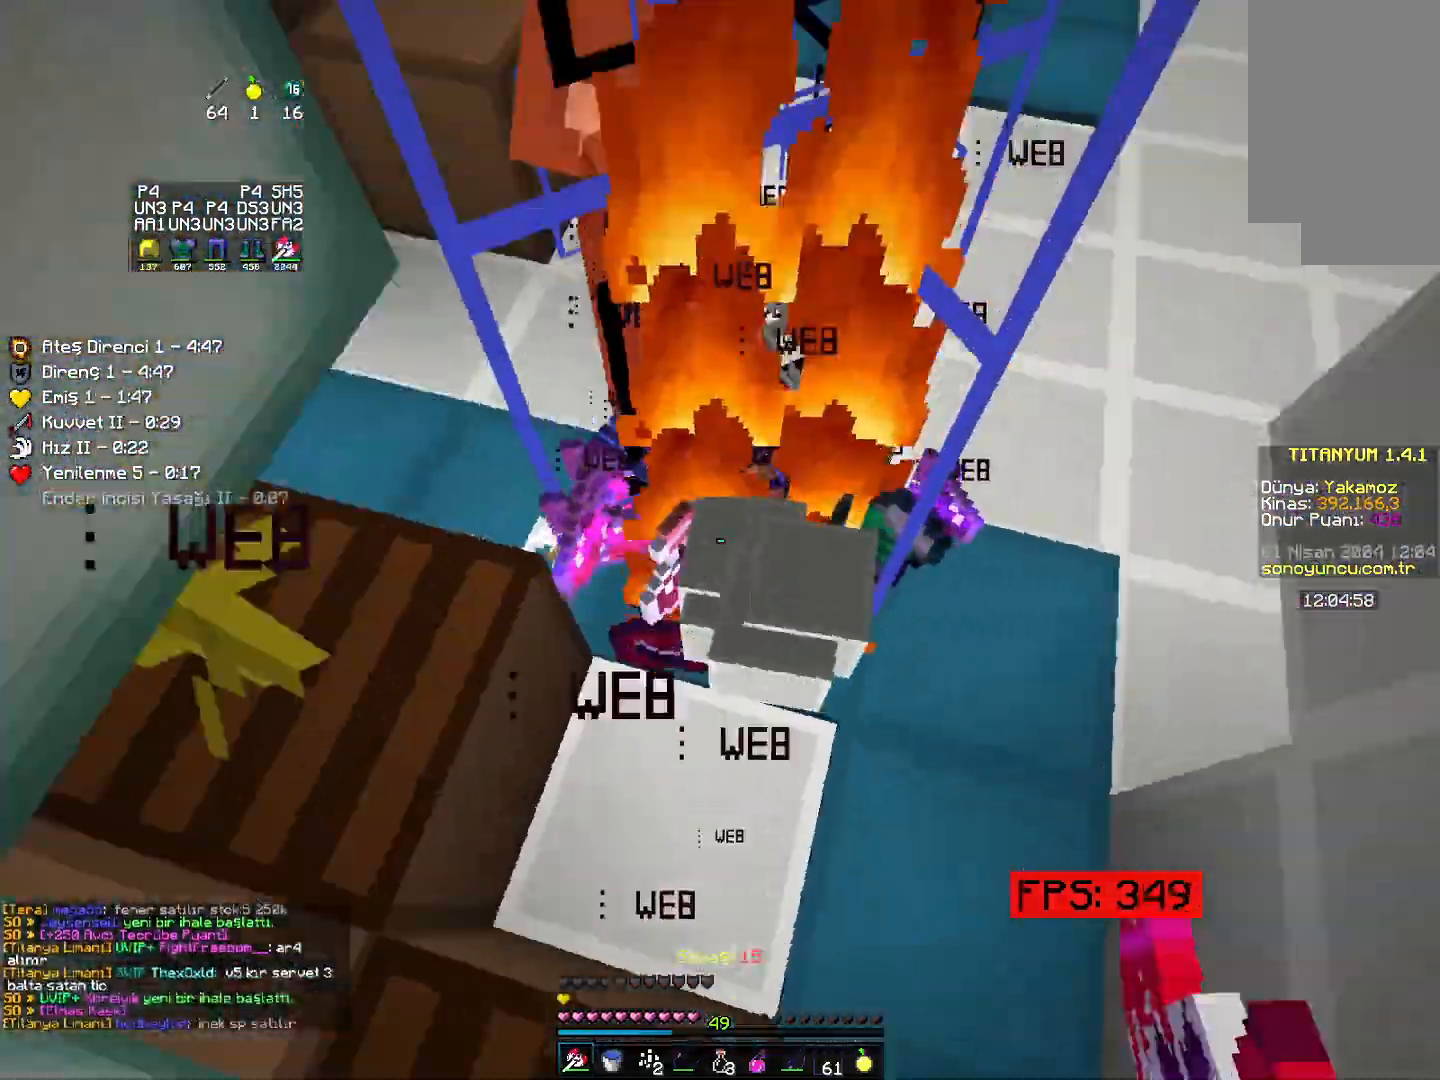
{"keys": ["left", "up"], "mouse": ["left"]}
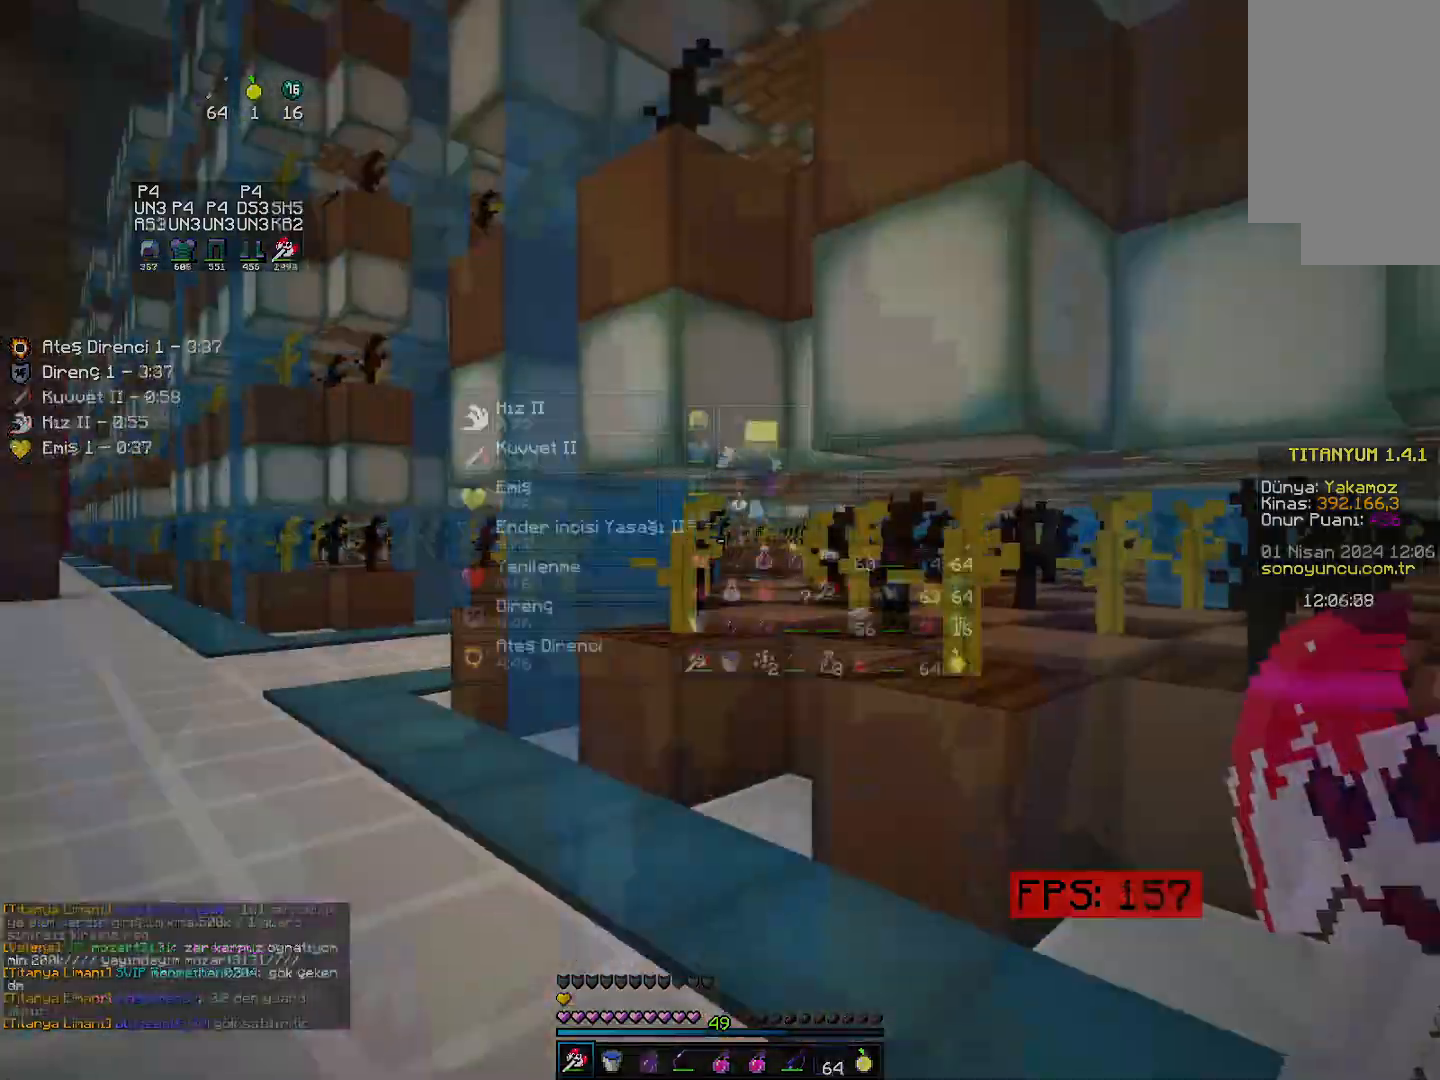
{"keys": ["left", "up"], "mouse": []}
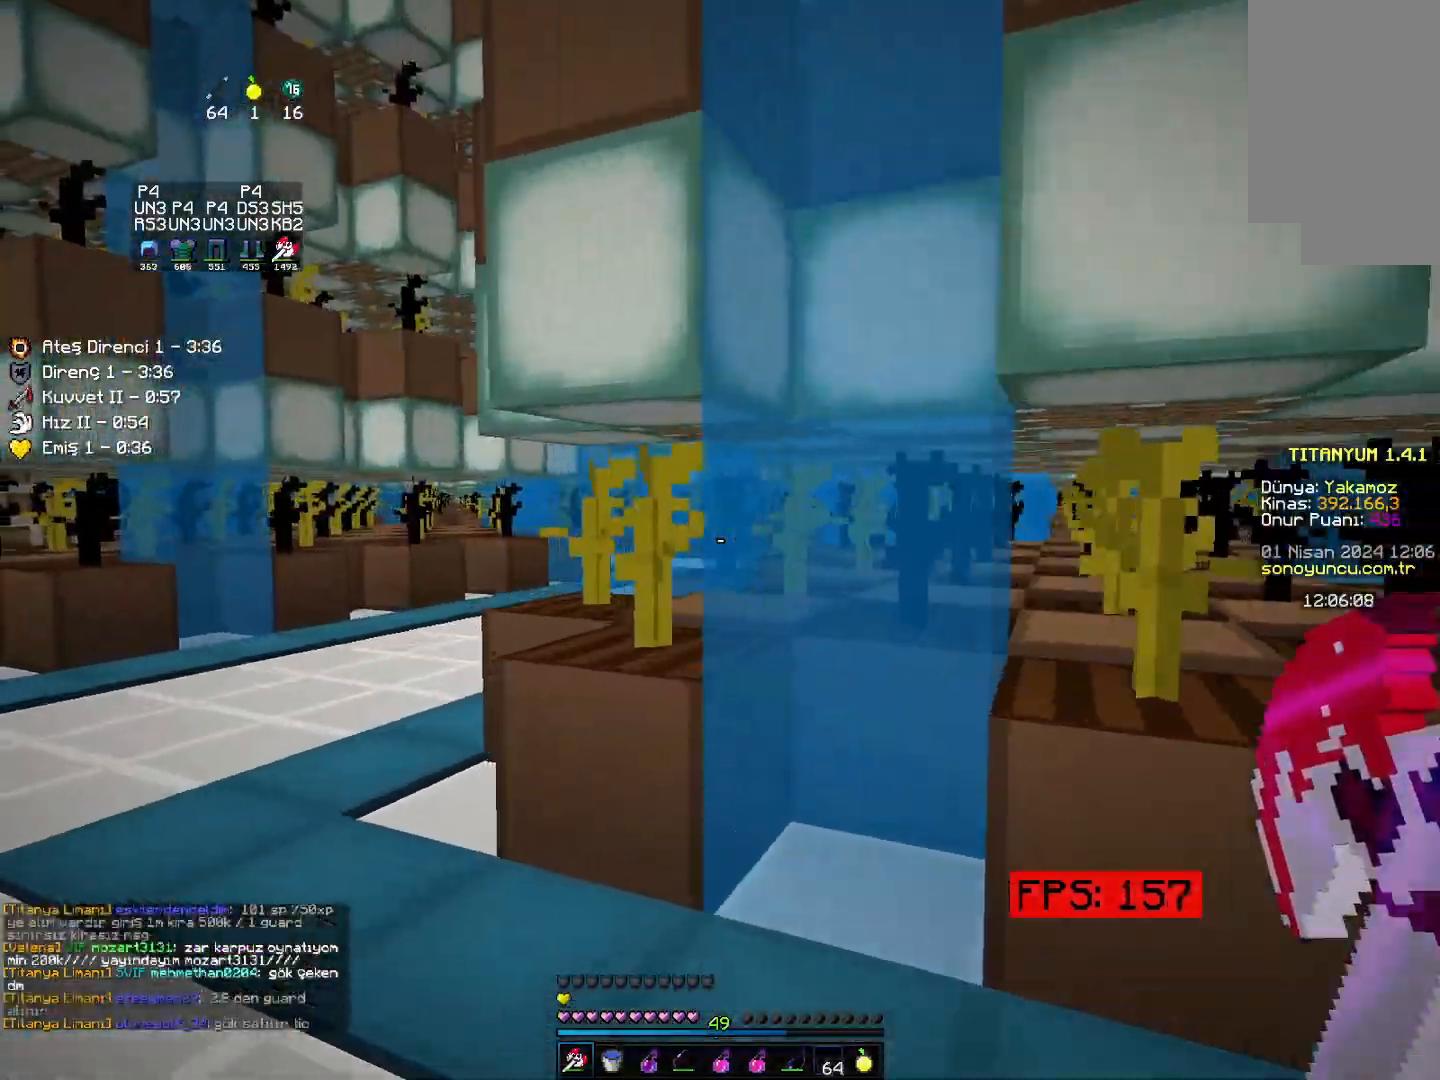
{"keys": ["left", "up"], "mouse": [], "events": [[117, "up", "up"], [450, "up", "down"]]}
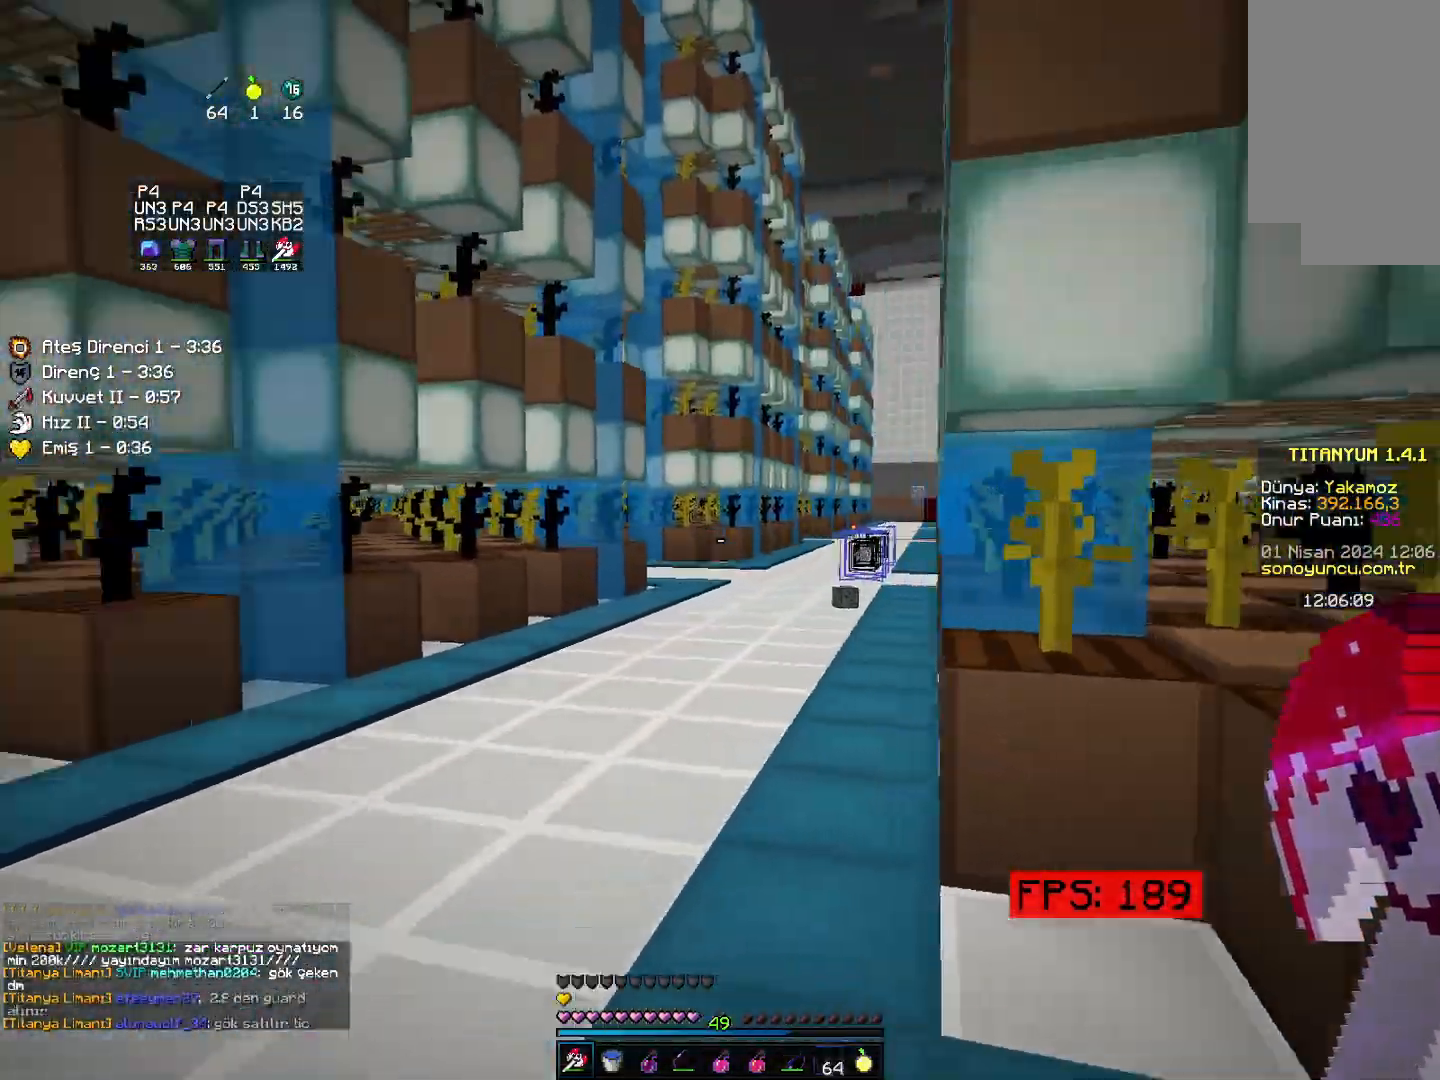
{"keys": ["up"], "mouse": [], "events": [[133, "left", "up"]]}
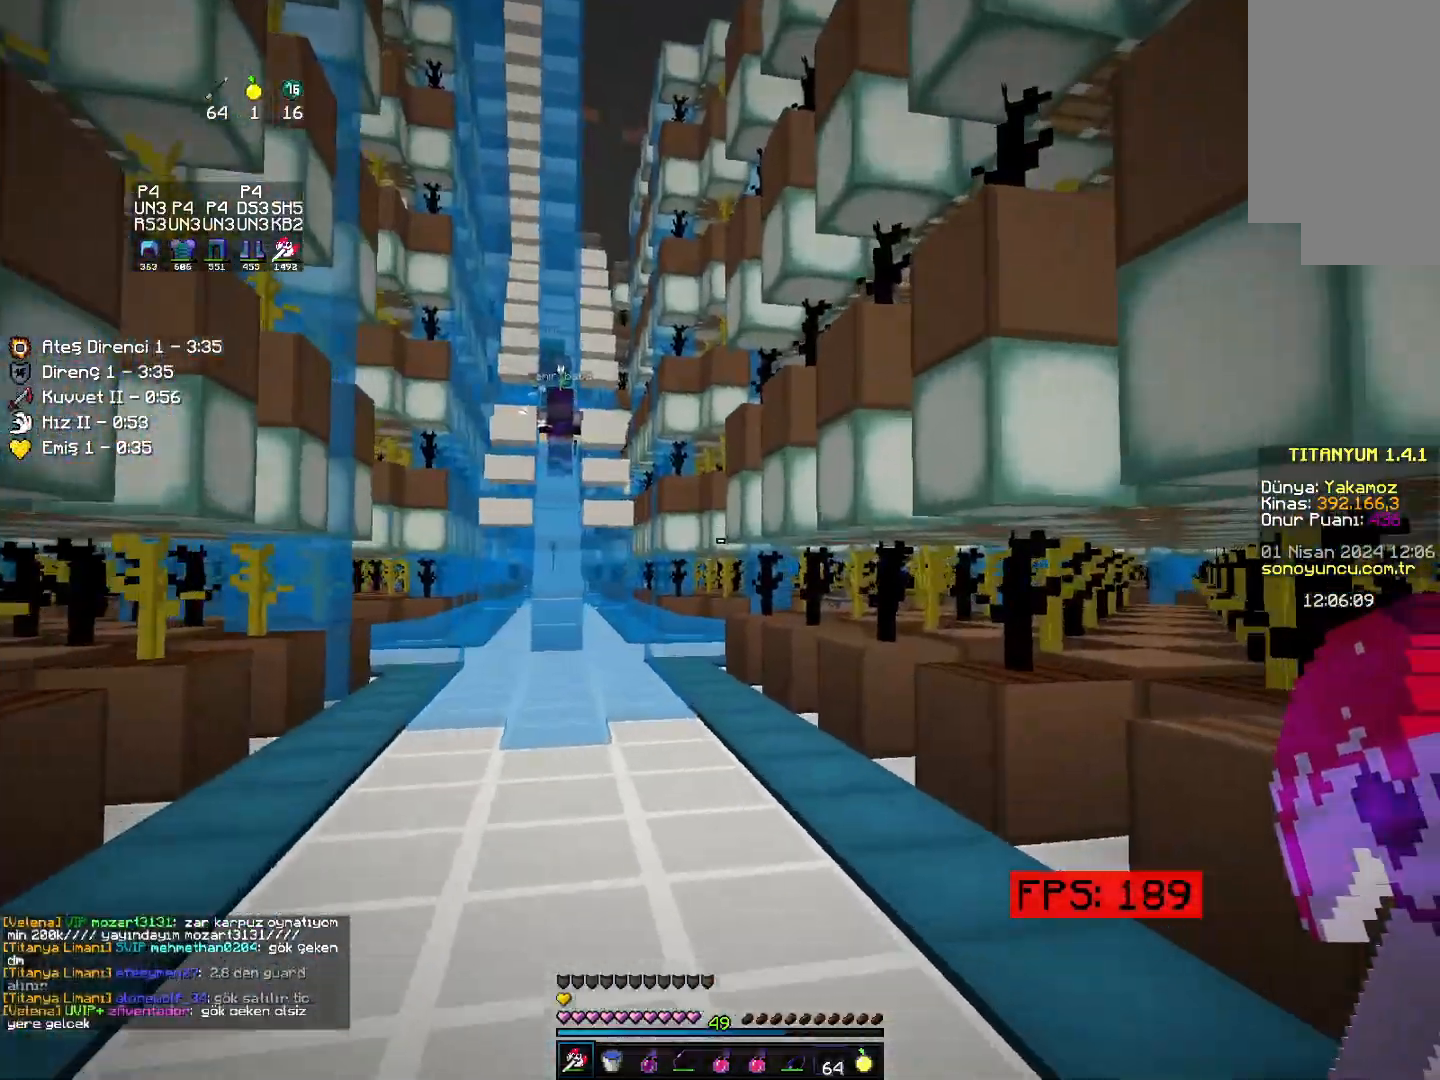
{"keys": ["left", "up"], "mouse": [], "events": [[483, "left", "down"]]}
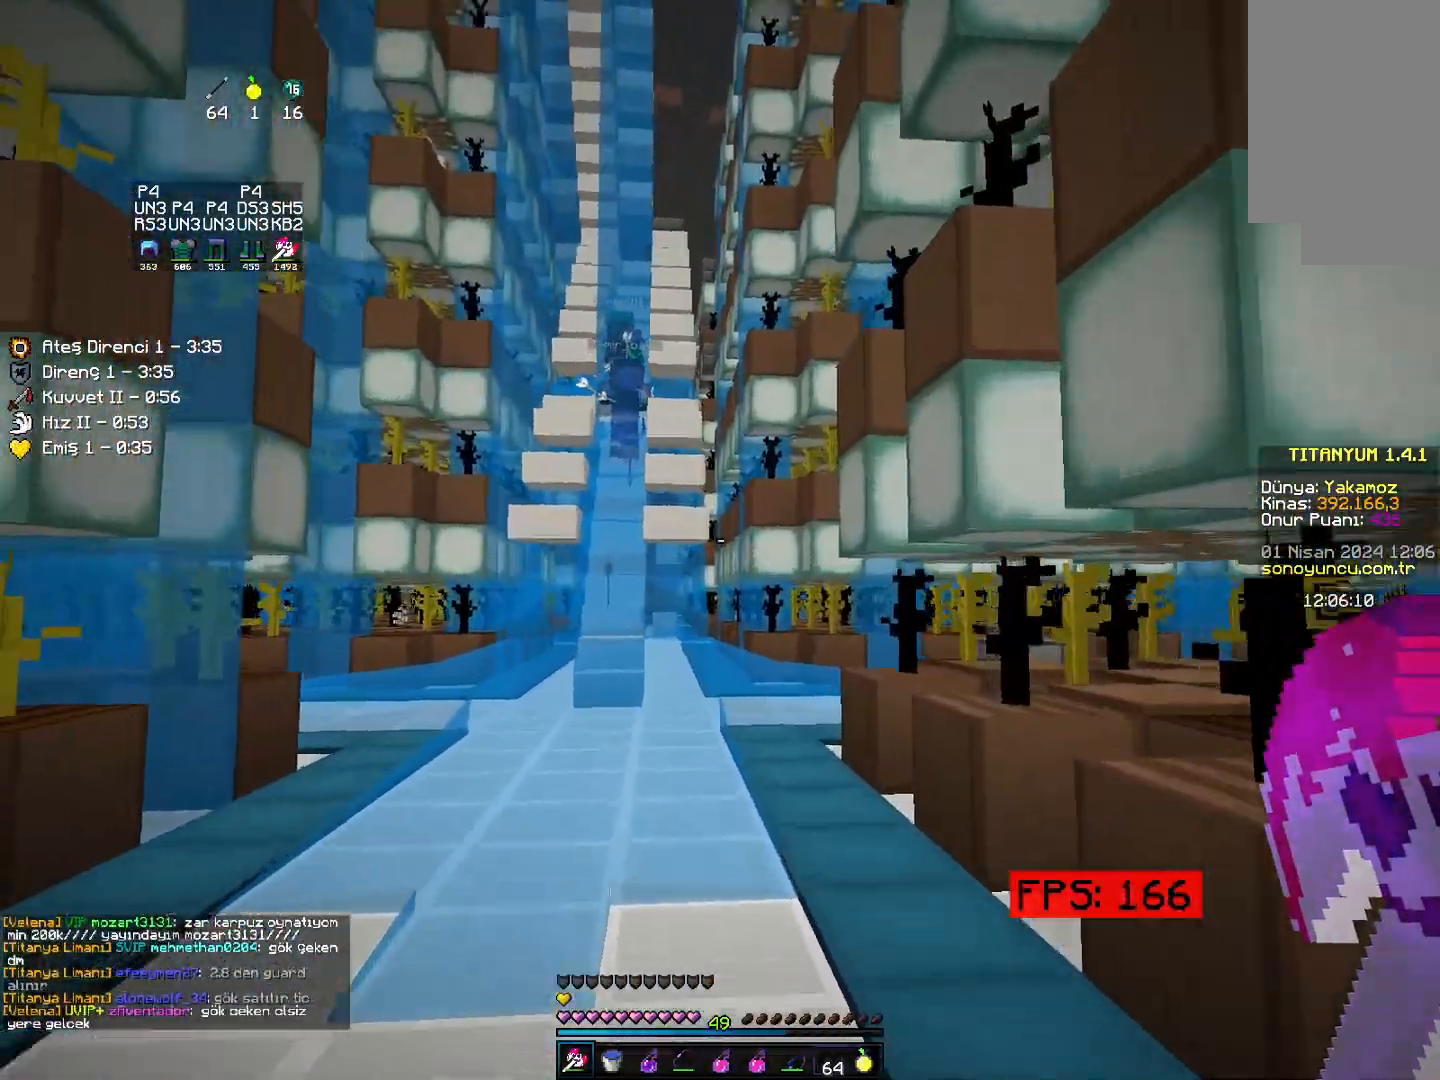
{"keys": ["up"], "mouse": [], "events": [[100, "left", "up"]]}
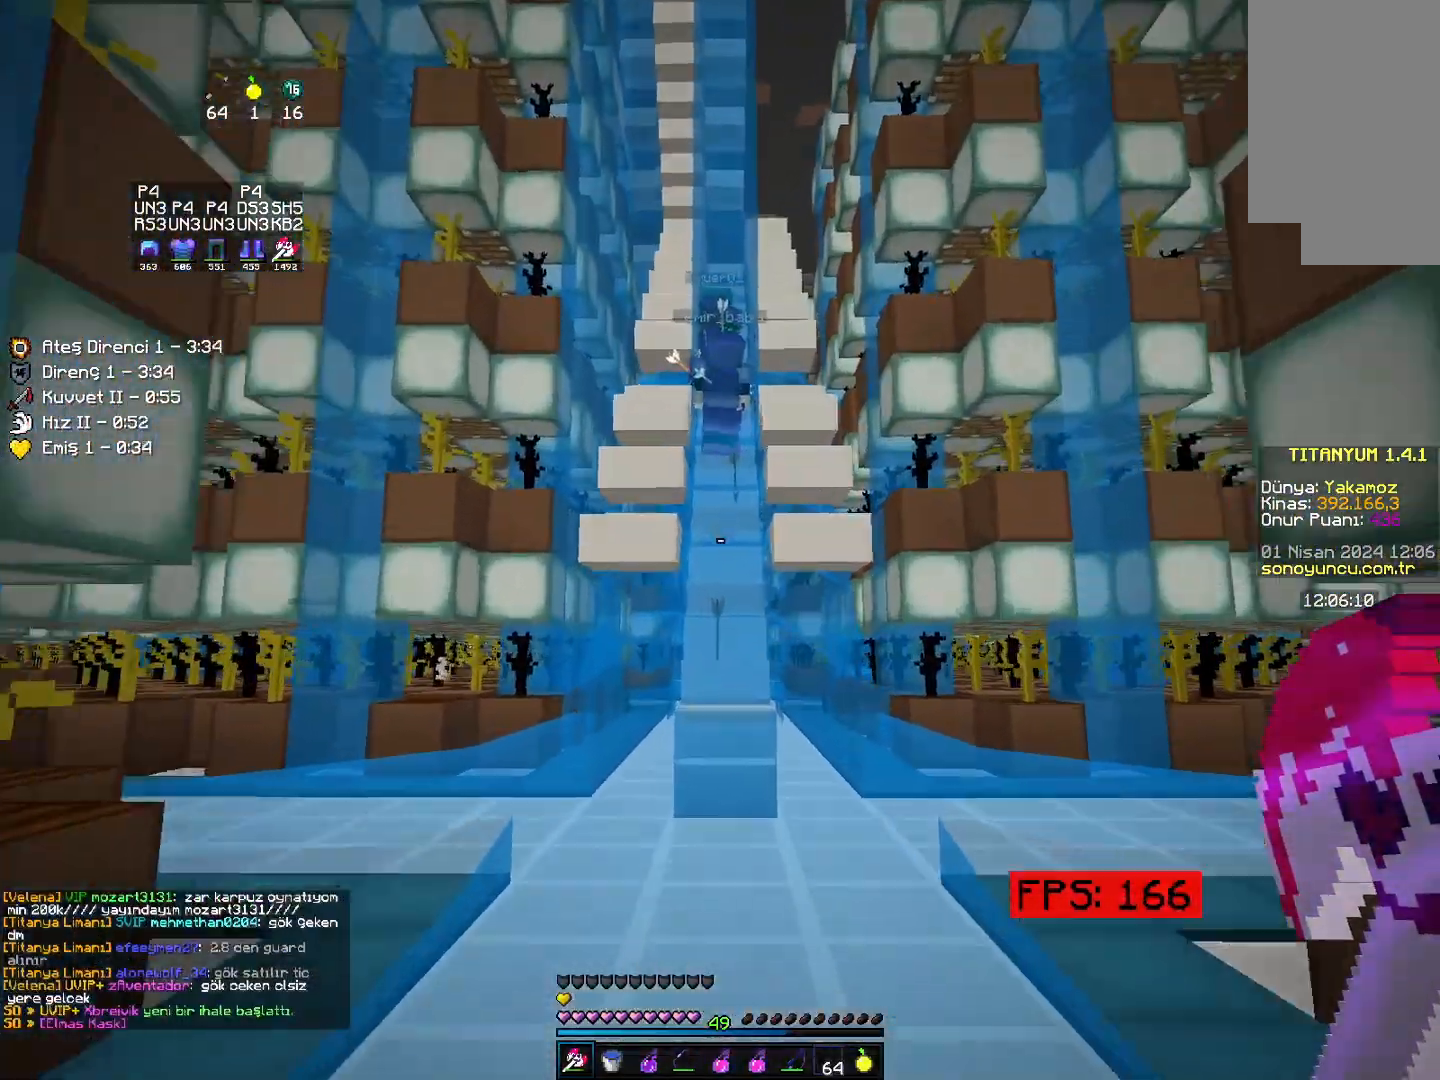
{"keys": ["up"], "mouse": [], "events": []}
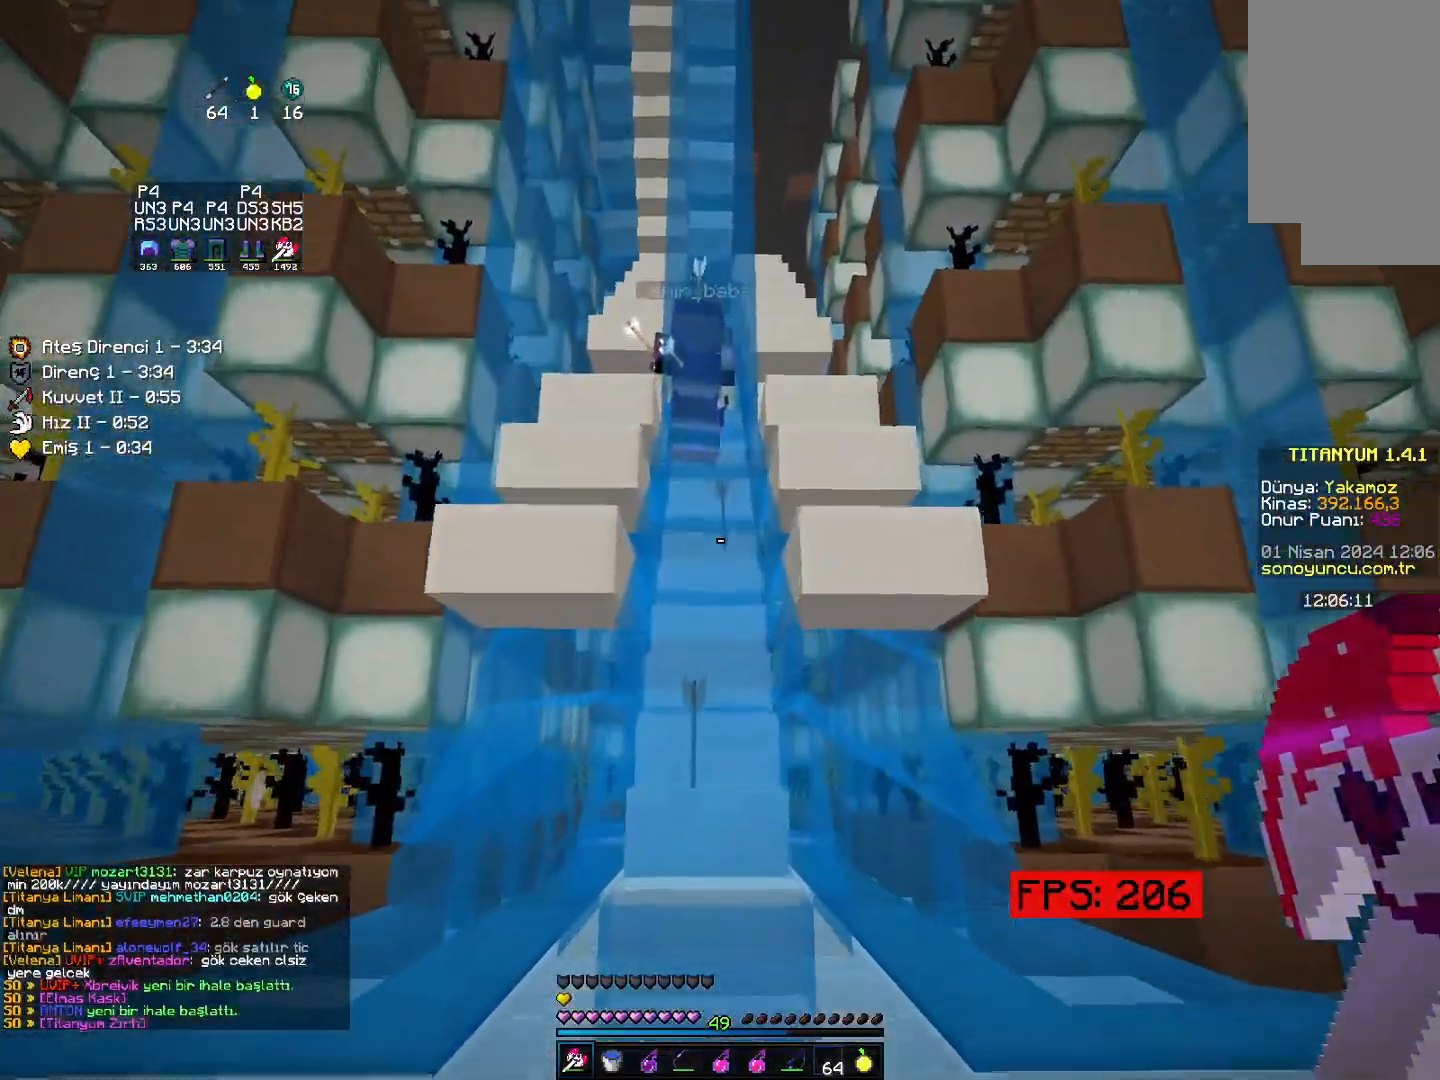
{"keys": ["space", "up"], "mouse": [], "events": [[117, "space", "down"]]}
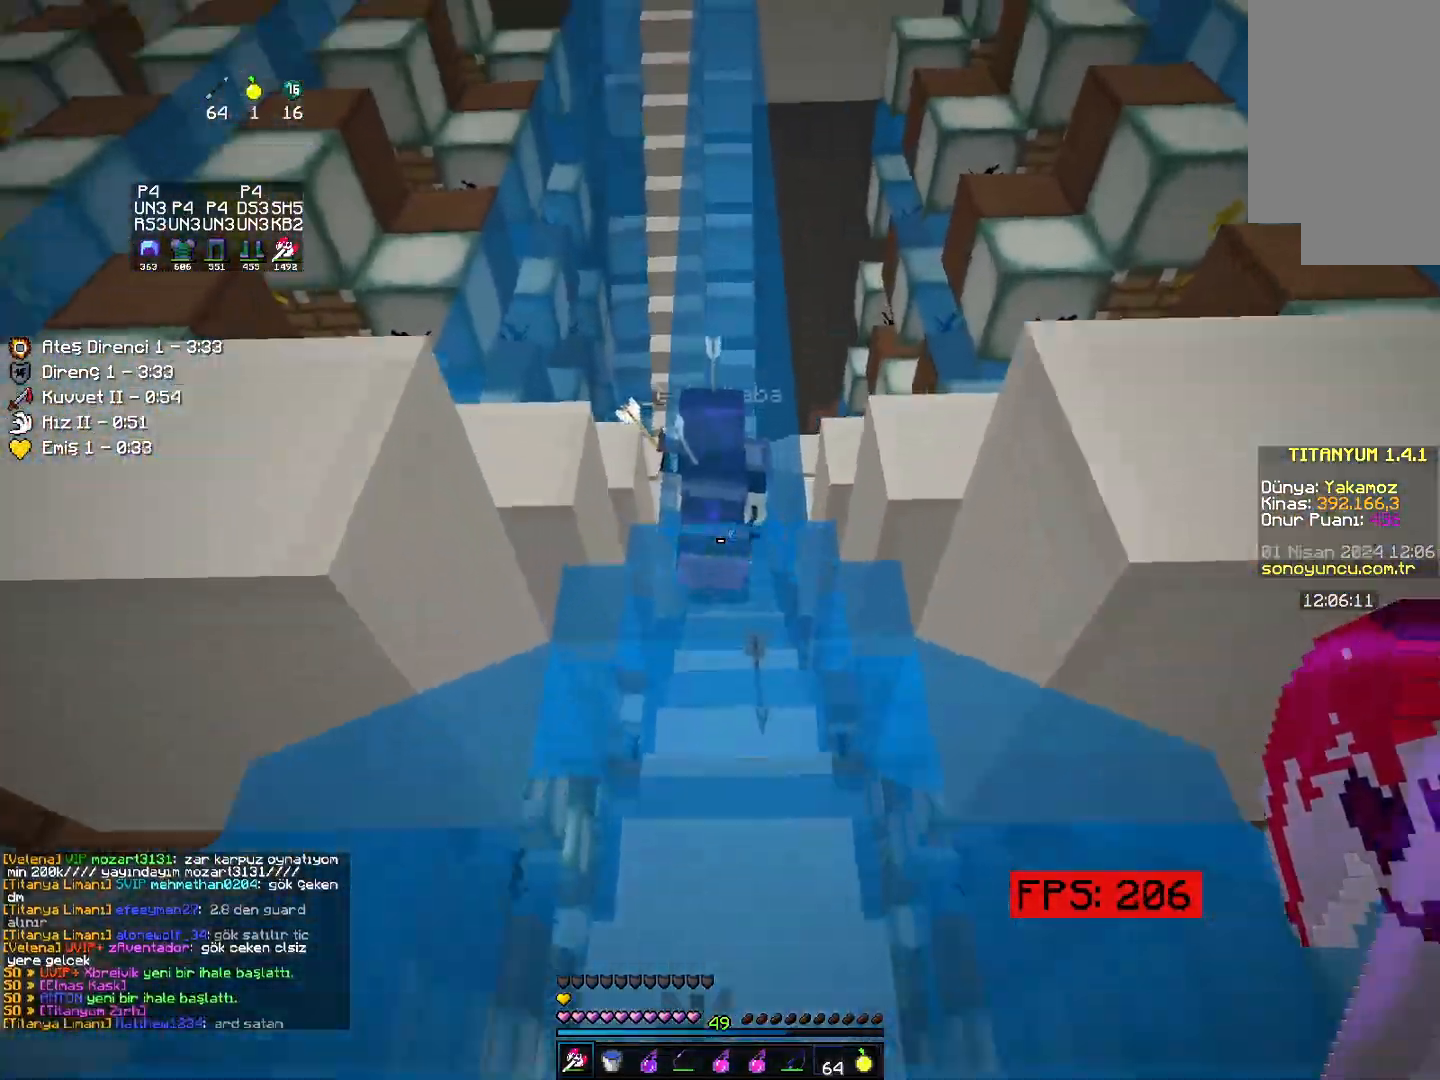
{"keys": ["space", "up"], "mouse": [], "events": []}
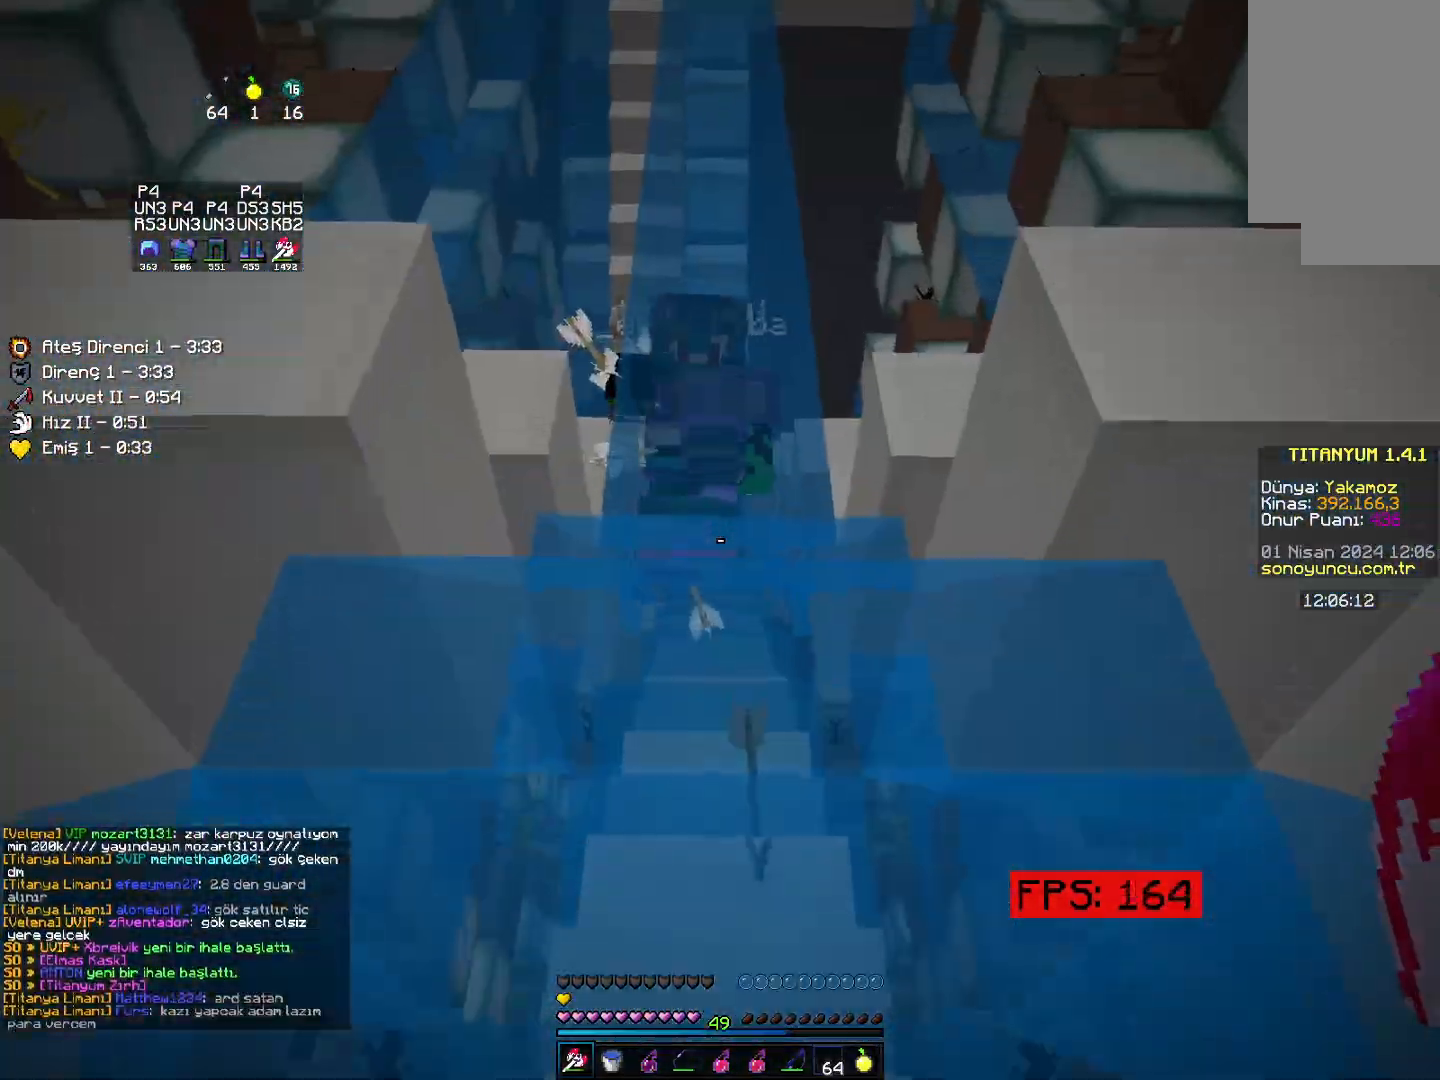
{"keys": ["space", "up"], "mouse": [], "events": []}
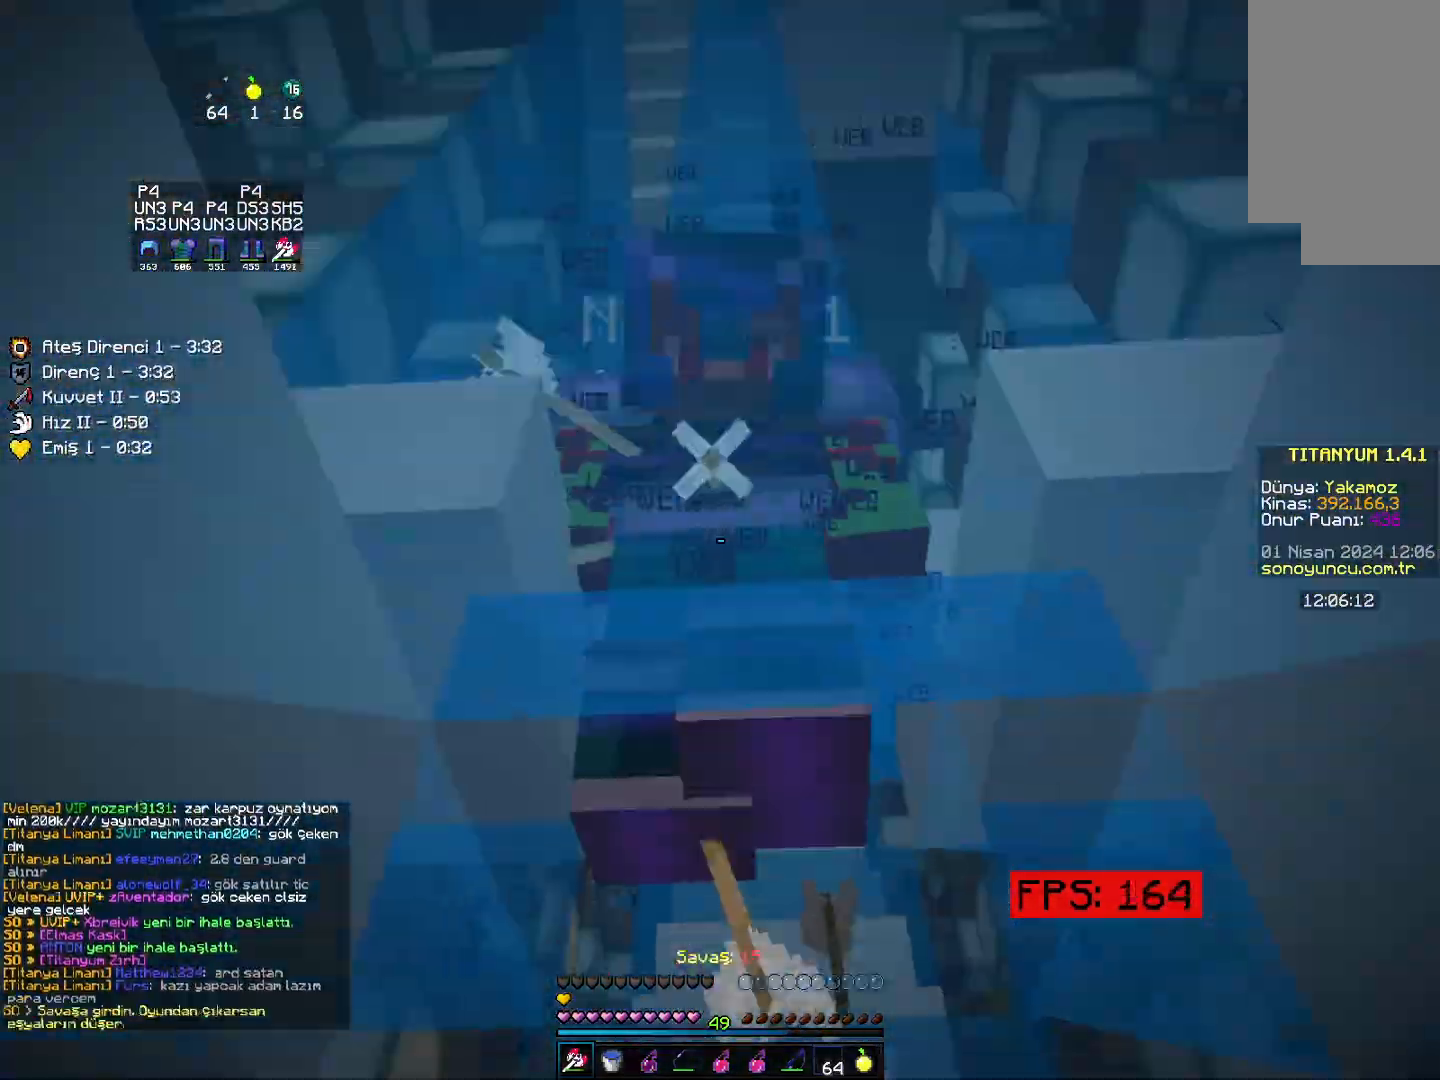
{"keys": ["space", "up"], "mouse": [], "events": [[117, "right", "down"], [250, "right", "up"]]}
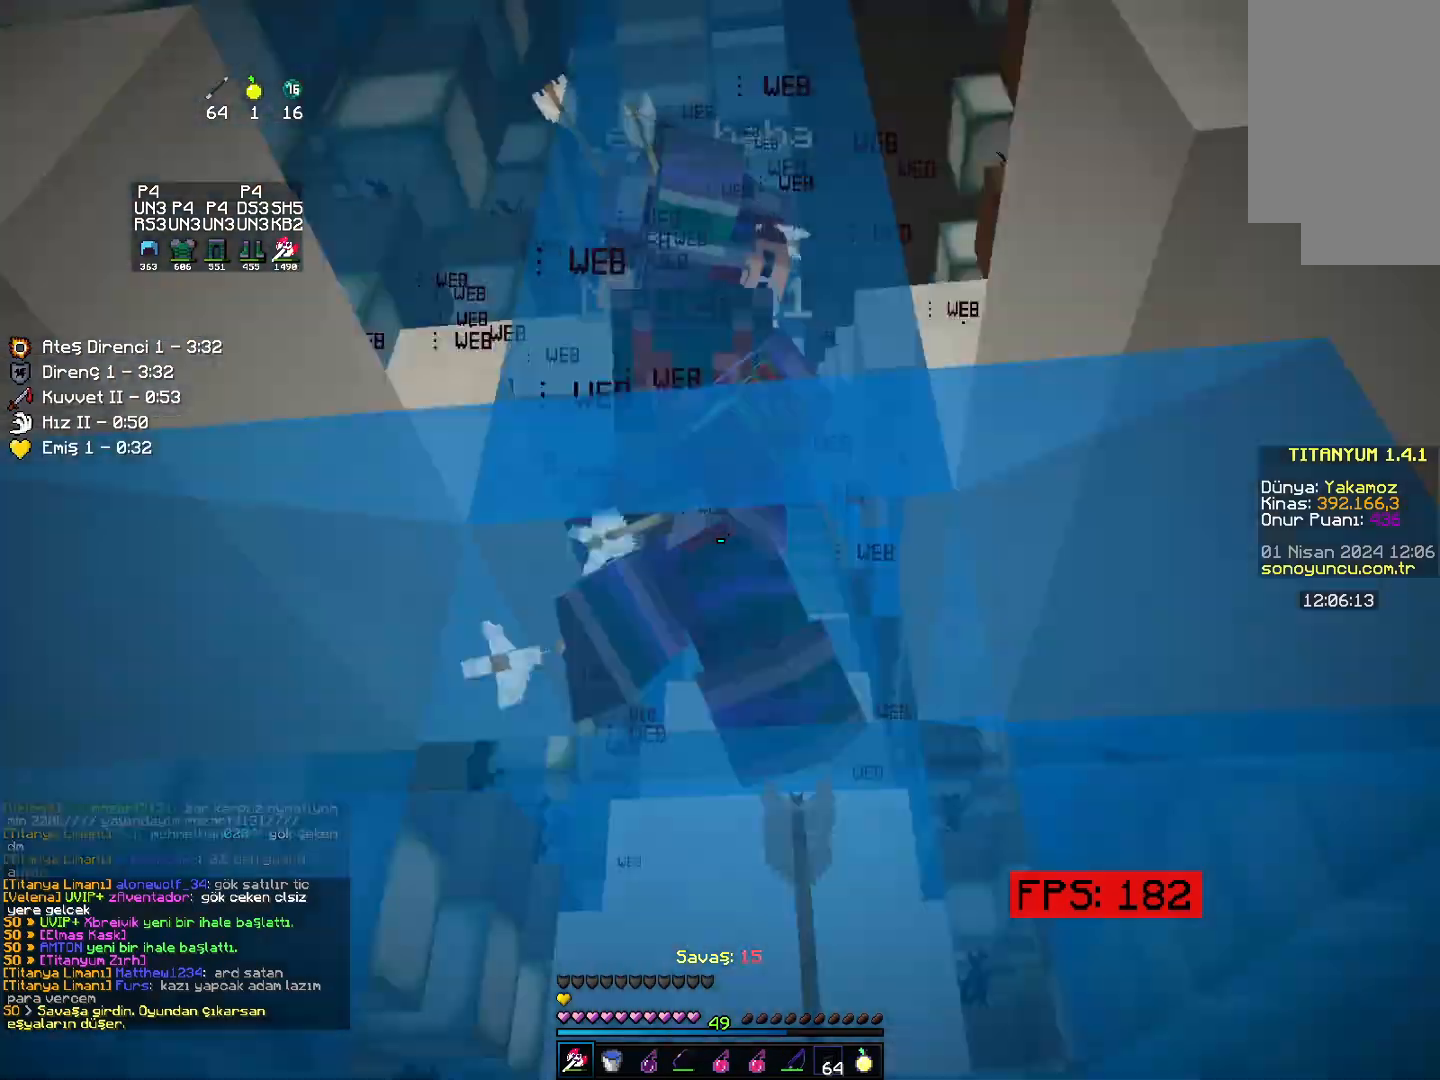
{"keys": ["space", "up"], "mouse": [], "events": []}
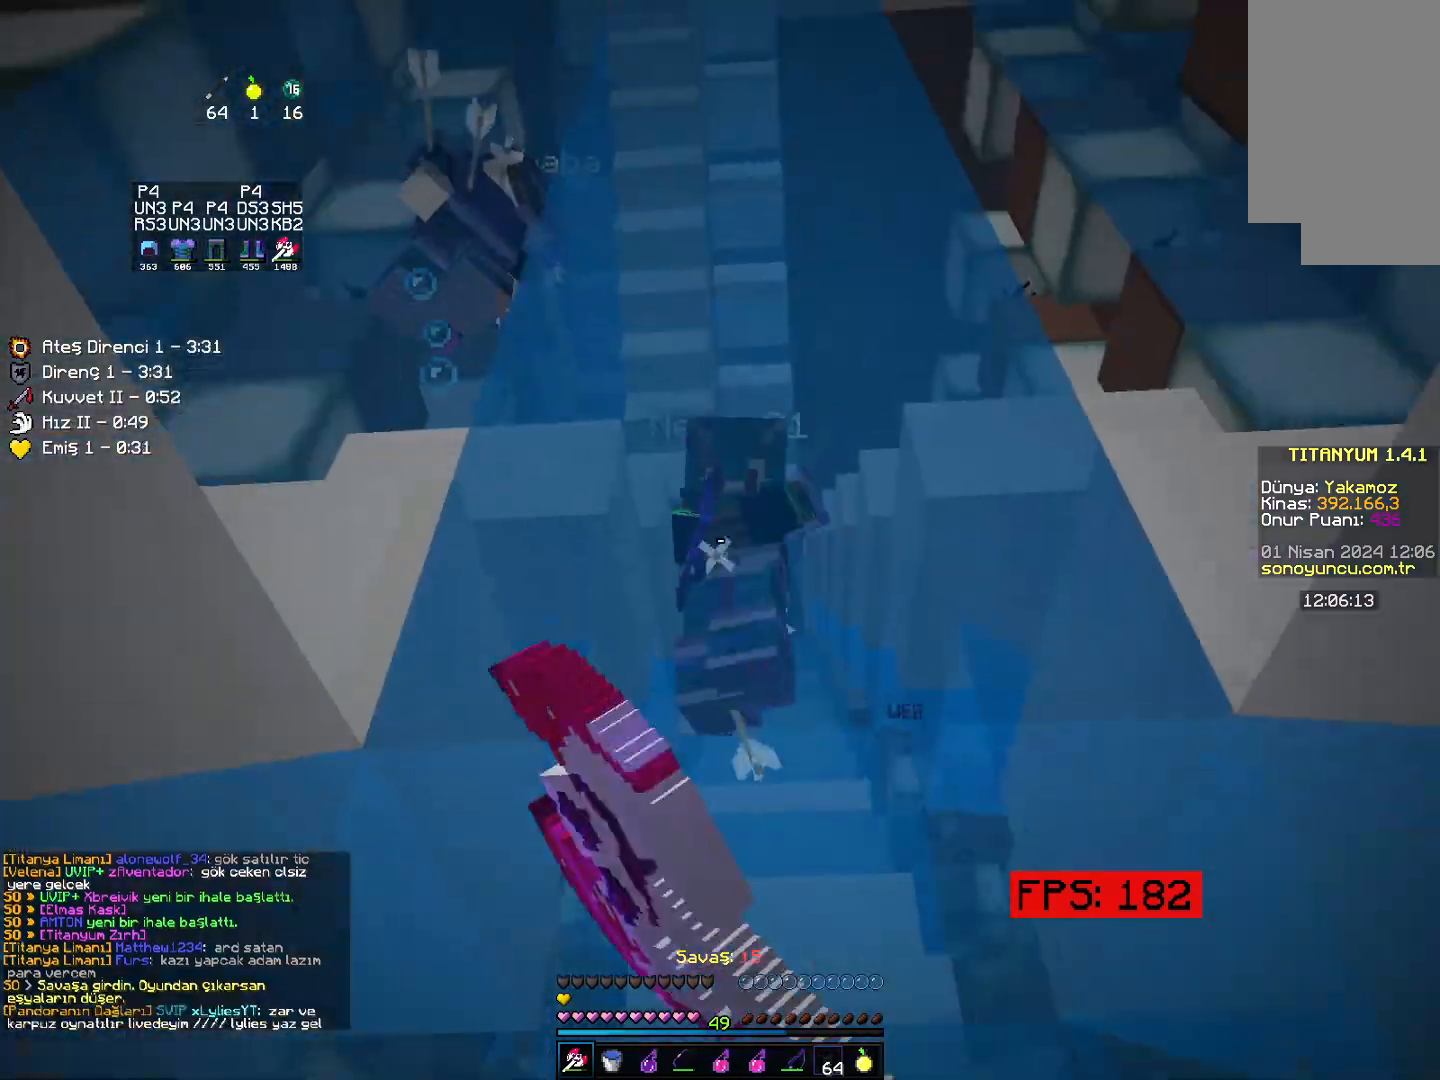
{"keys": ["space", "up"], "mouse": [], "events": []}
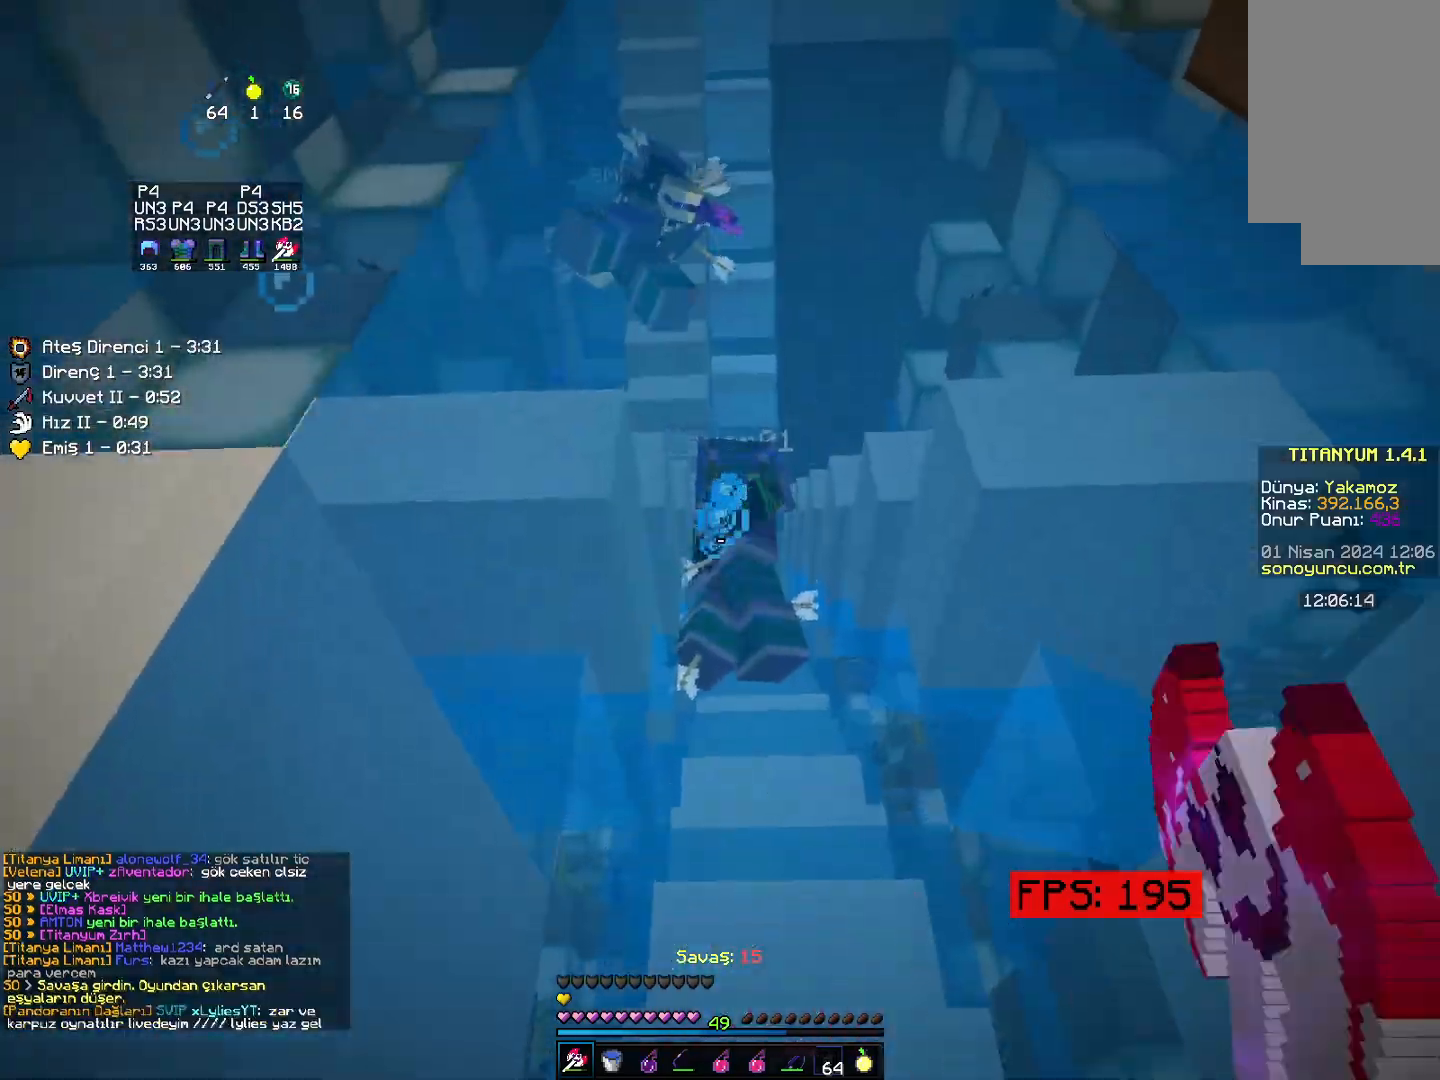
{"keys": ["space", "up"], "mouse": [], "events": [[233, "right", "down"], [300, "right", "up"]]}
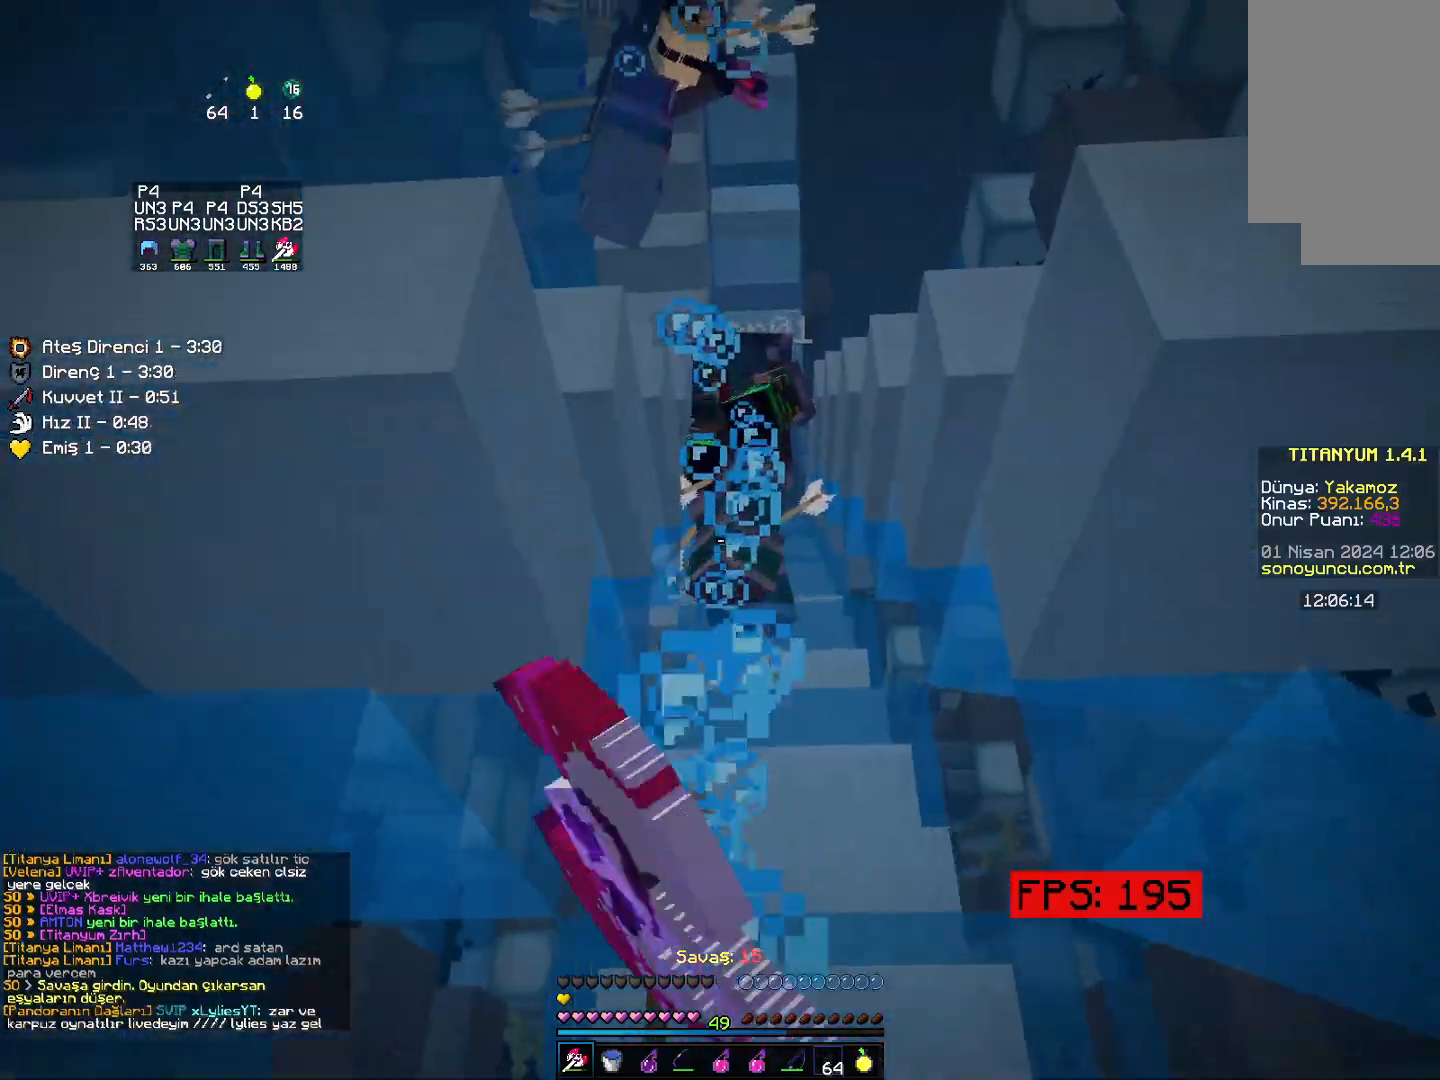
{"keys": ["right", "space", "up"], "mouse": [], "events": [[317, "right", "down"]]}
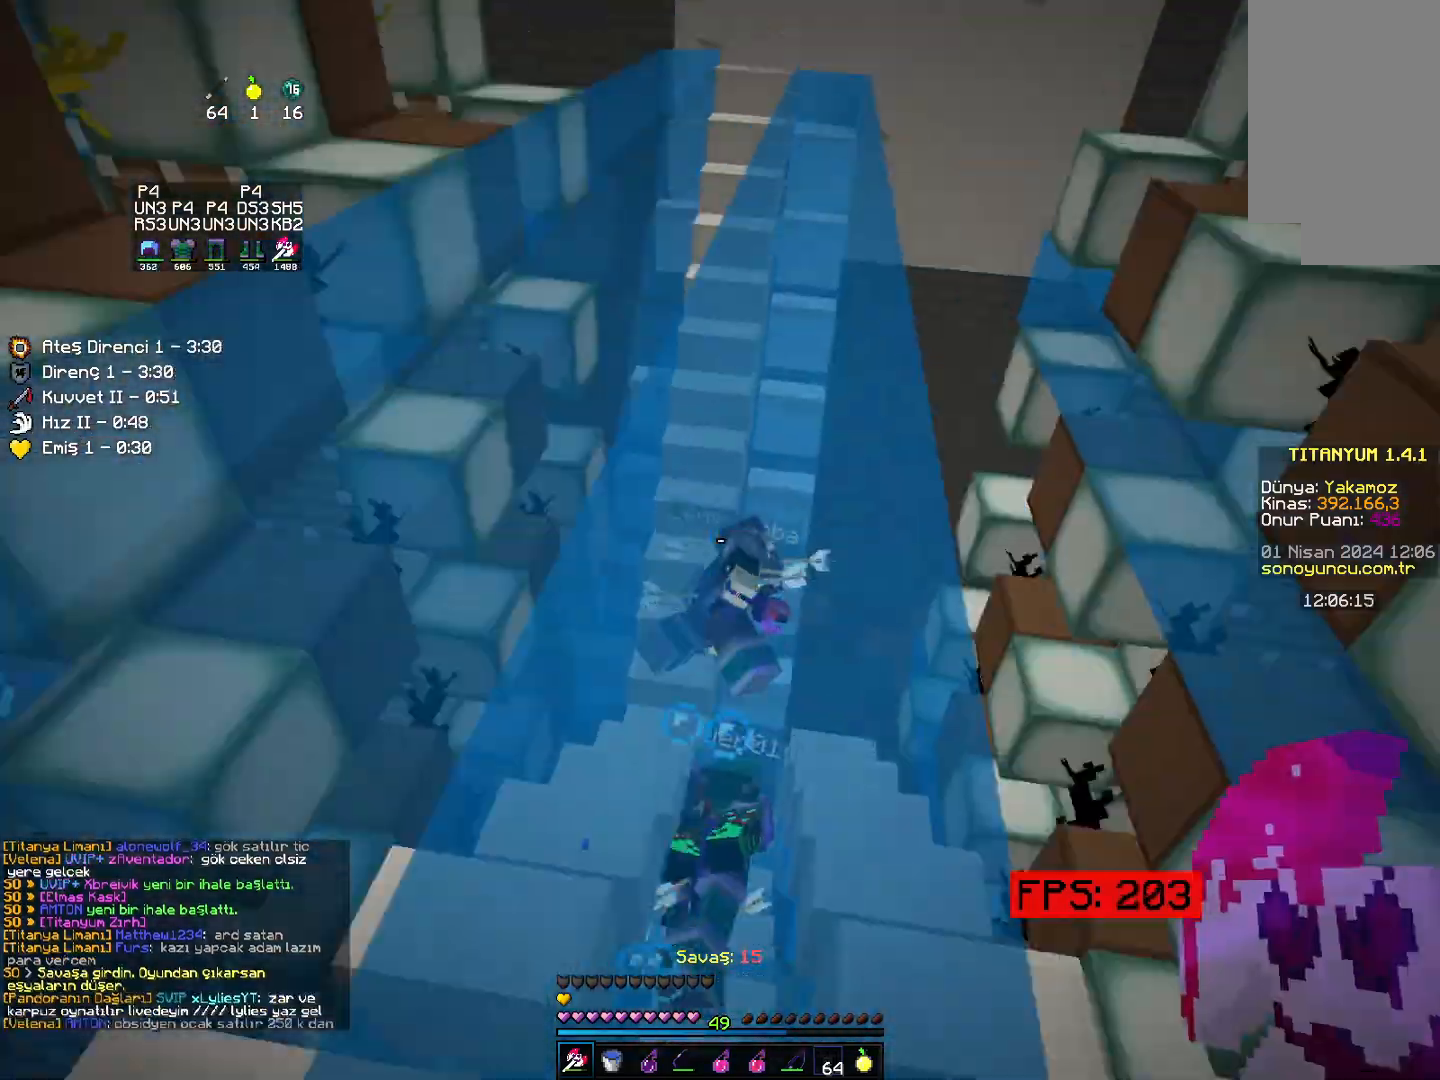
{"keys": ["left", "space", "up"], "mouse": [], "events": [[17, "right", "up"], [417, "left", "down"]]}